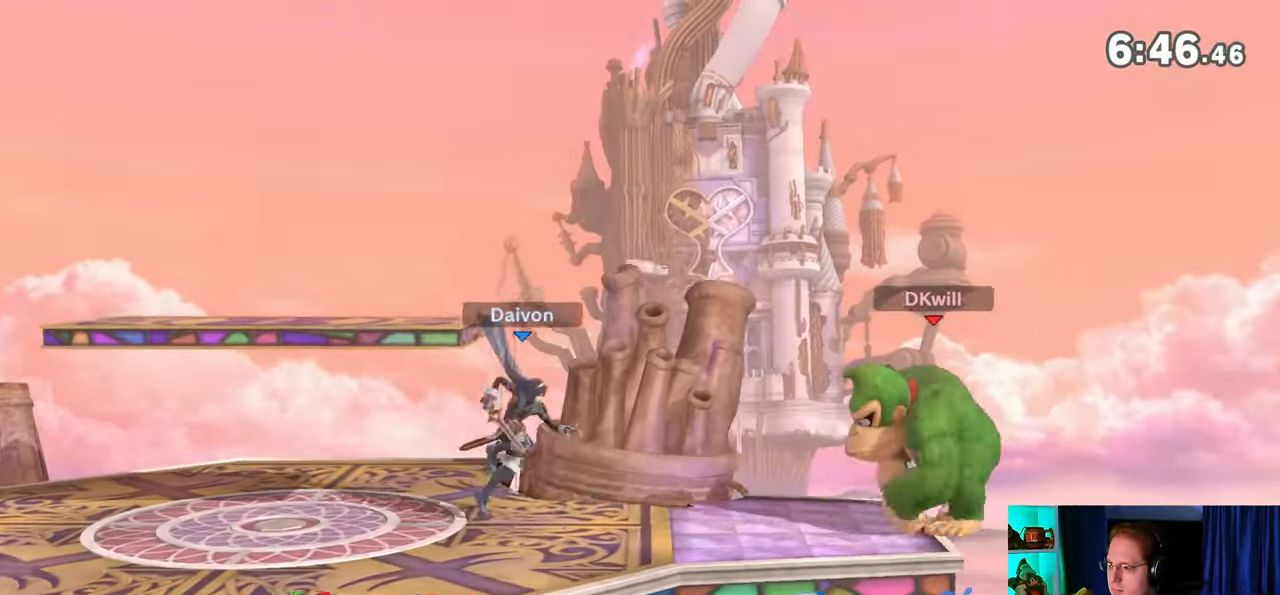
Gameplay with a controller (Nintendo layout); each line is a JSON object with the inputs held at the frame after it. "events" lists button and stick changes between this image and that frame as [ms after this image, input, new state], when the widget could be followed in between. Not read: L3 R3.
{"buttons": [], "left_stick": "left", "right_stick": "center", "events": [[17, "A", "down"], [50, "A", "up"], [117, "A", "down"], [150, "A", "up"], [233, "A", "down"], [450, "A", "up"]]}
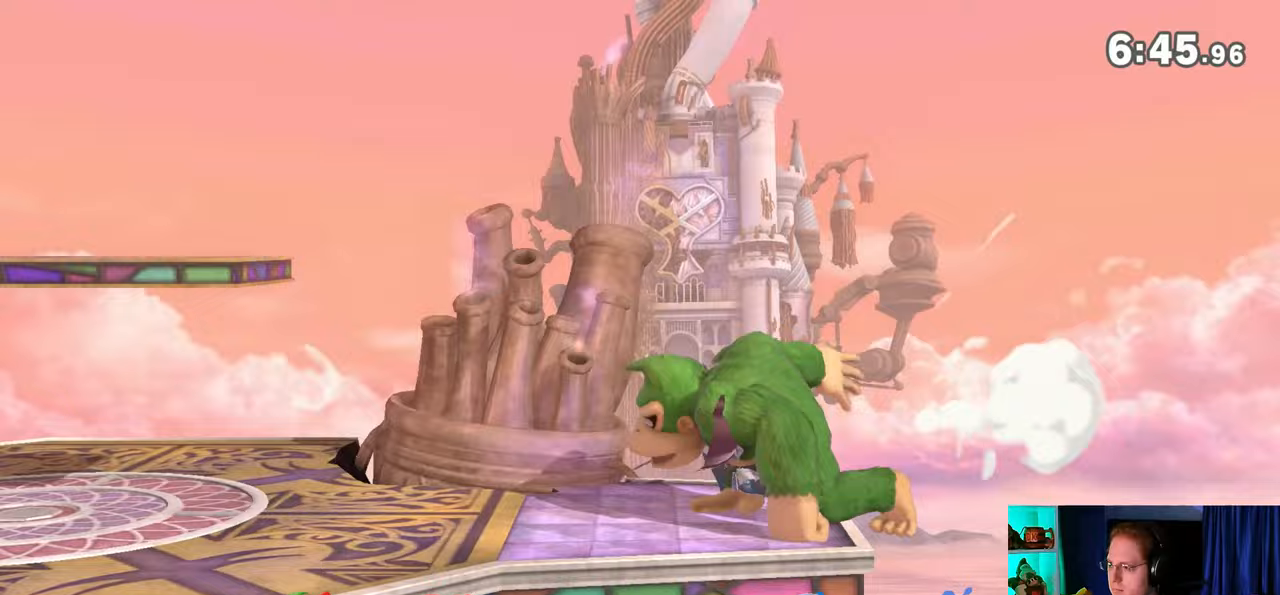
{"buttons": [], "left_stick": "center", "right_stick": "center", "events": [[33, "A", "down"], [33, "left_stick", "center"], [50, "A", "up"], [183, "A", "down"], [200, "A", "up"], [300, "A", "down"], [333, "A", "up"], [400, "A", "down"], [433, "A", "up"]]}
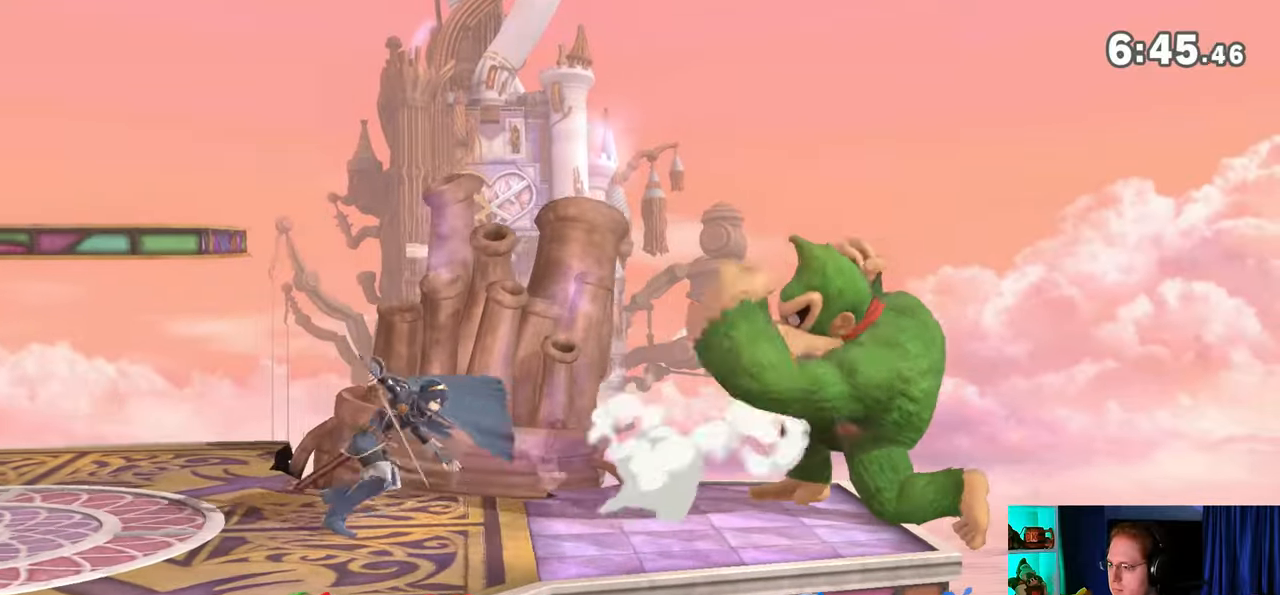
{"buttons": ["Y"], "left_stick": "left", "right_stick": "center", "events": [[217, "left_stick", "right"], [367, "left_stick", "down"], [483, "Y", "down"], [483, "left_stick", "left"]]}
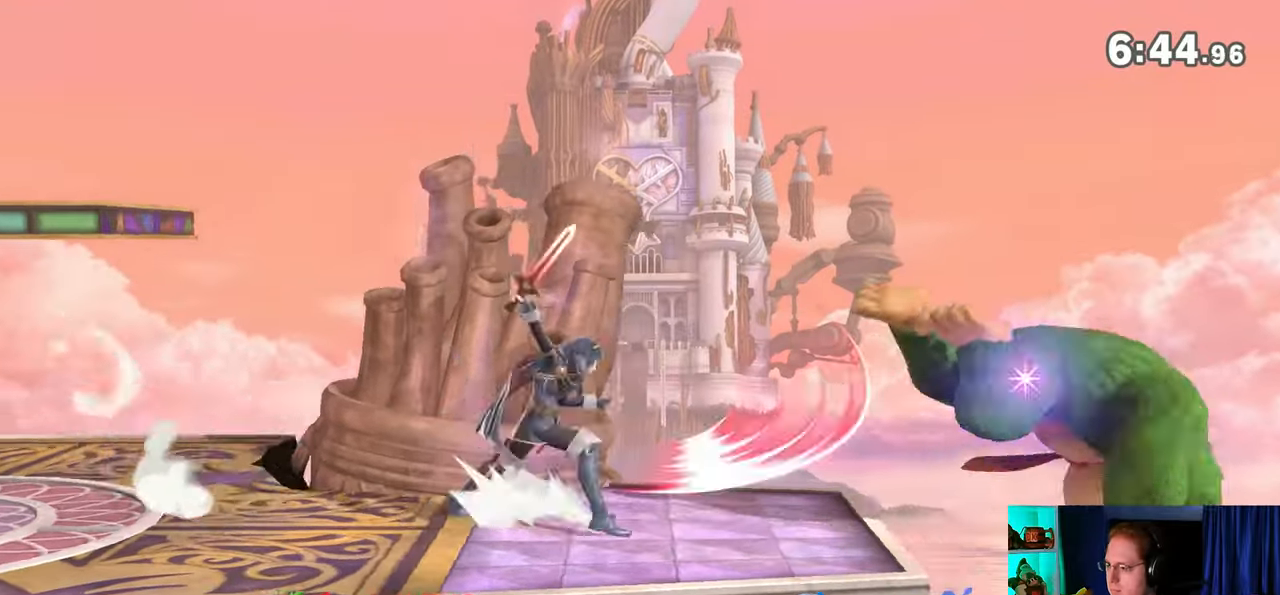
{"buttons": [], "left_stick": "left", "right_stick": "center", "events": [[17, "A", "down"], [17, "Y", "up"], [50, "A", "up"], [183, "Y", "down"], [433, "Y", "up"]]}
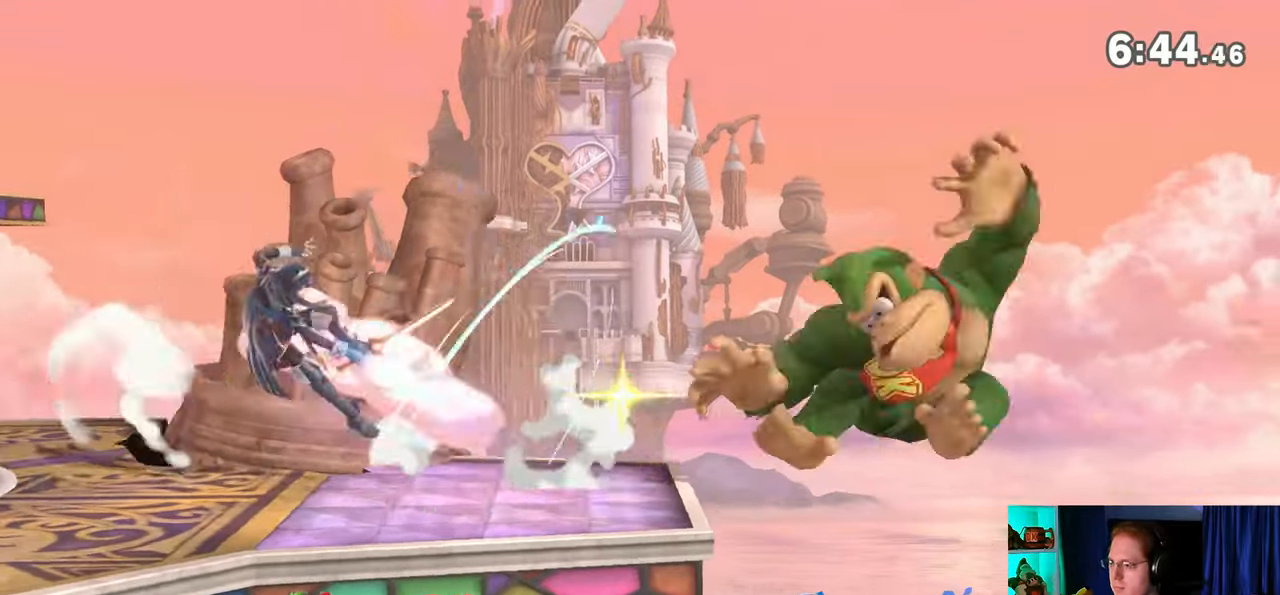
{"buttons": [], "left_stick": "up-left", "right_stick": "center", "events": [[150, "left_stick", "up-left"], [267, "B", "down"], [300, "B", "up"], [333, "B", "down"], [450, "B", "up"]]}
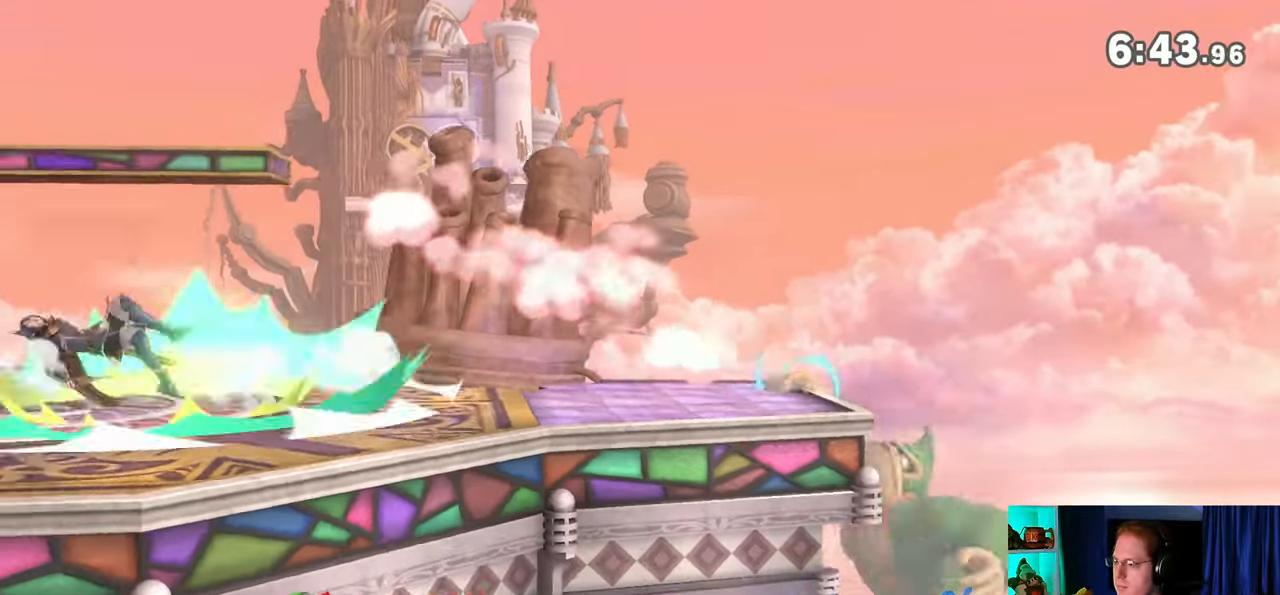
{"buttons": [], "left_stick": "center", "right_stick": "center", "events": [[33, "left_stick", "center"], [183, "left_stick", "right"], [233, "left_stick", "left"], [267, "Y", "down"], [333, "Y", "up"], [500, "left_stick", "center"]]}
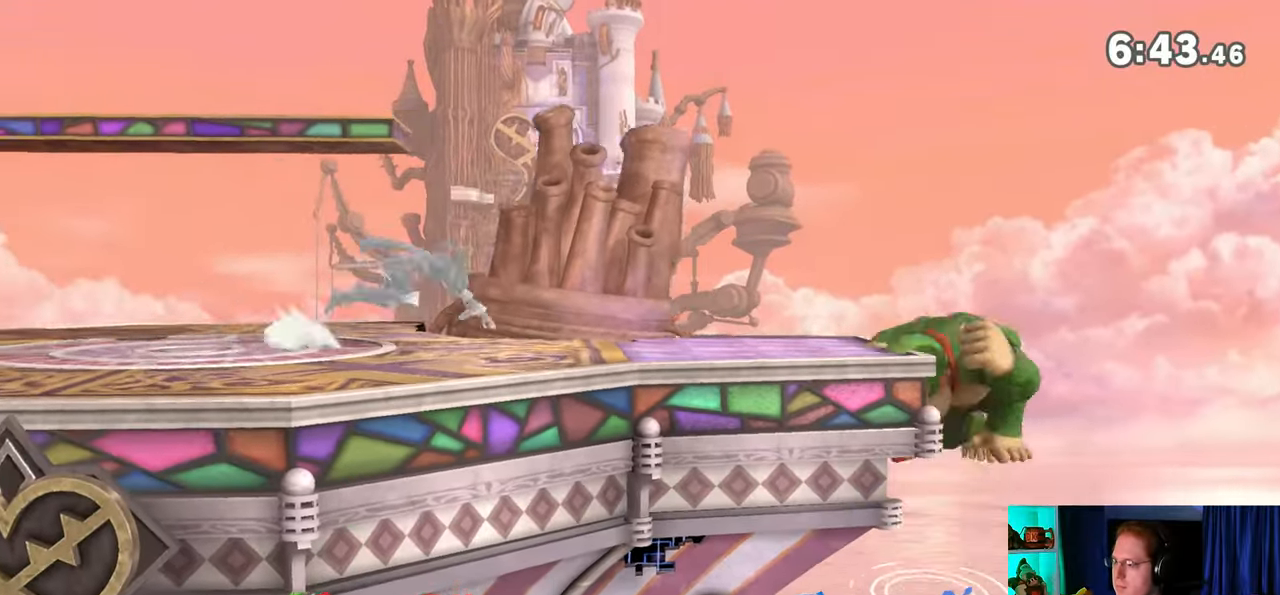
{"buttons": [], "left_stick": "left", "right_stick": "center", "events": [[50, "A", "down"], [117, "A", "up"], [150, "left_stick", "left"]]}
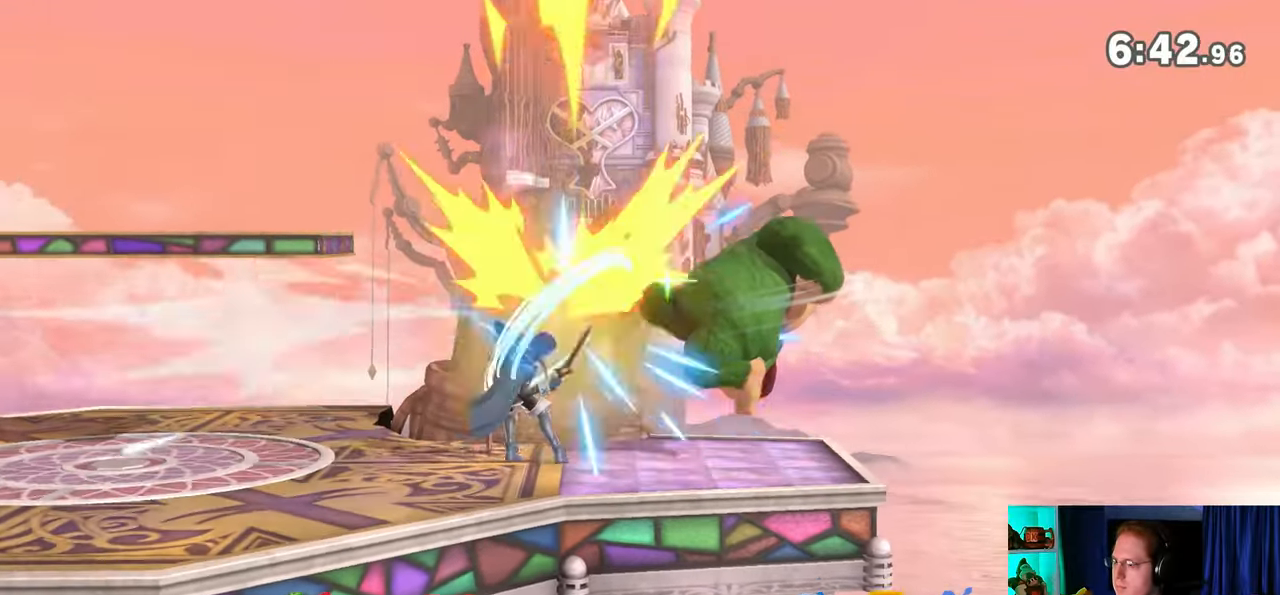
{"buttons": [], "left_stick": "left", "right_stick": "center", "events": [[183, "left_stick", "center"], [250, "left_stick", "left"]]}
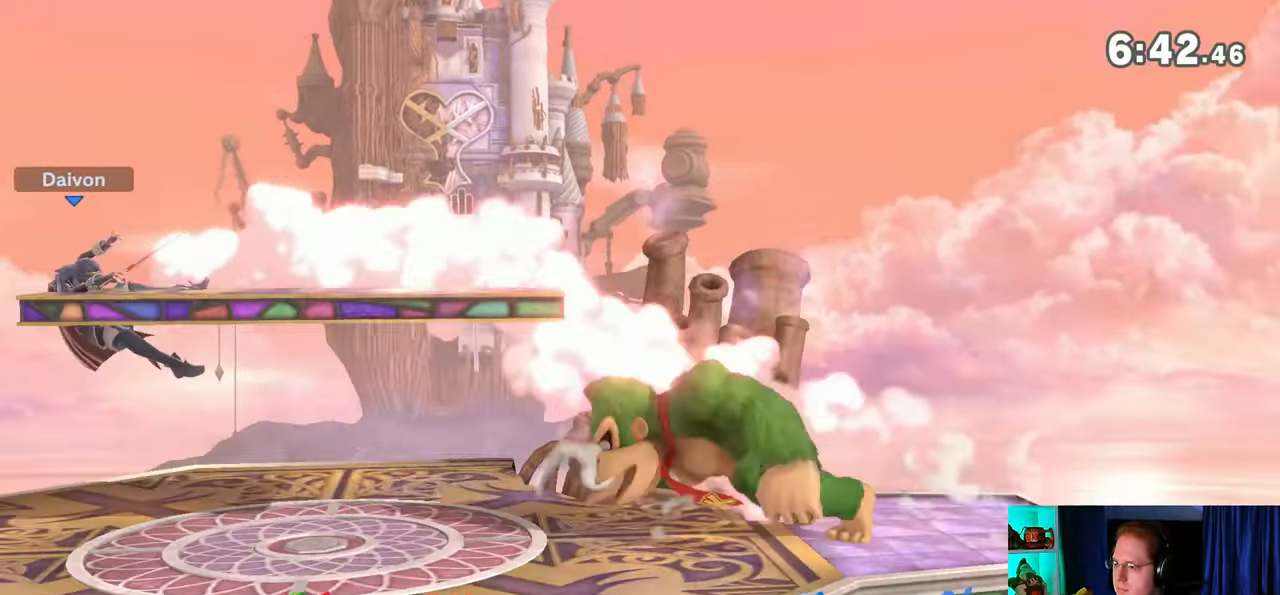
{"buttons": [], "left_stick": "right", "right_stick": "center", "events": [[267, "left_stick", "center"], [467, "left_stick", "right"]]}
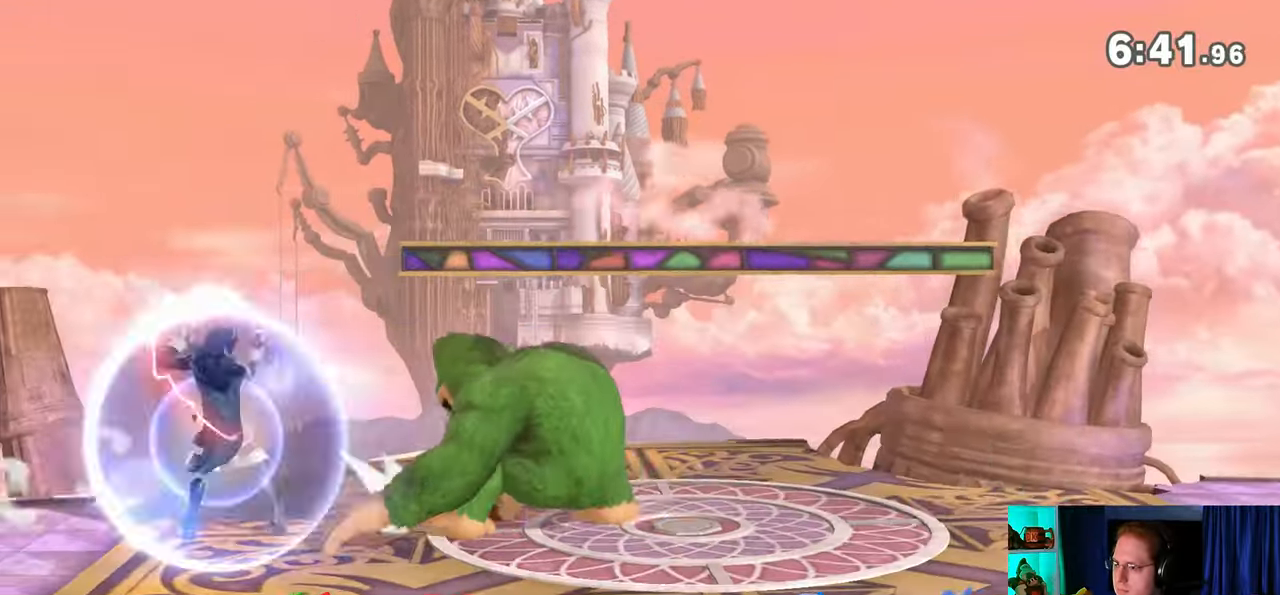
{"buttons": [], "left_stick": "center", "right_stick": "center", "events": [[83, "left_stick", "center"], [267, "left_stick", "left"], [400, "X", "down"], [400, "left_stick", "center"], [467, "X", "up"]]}
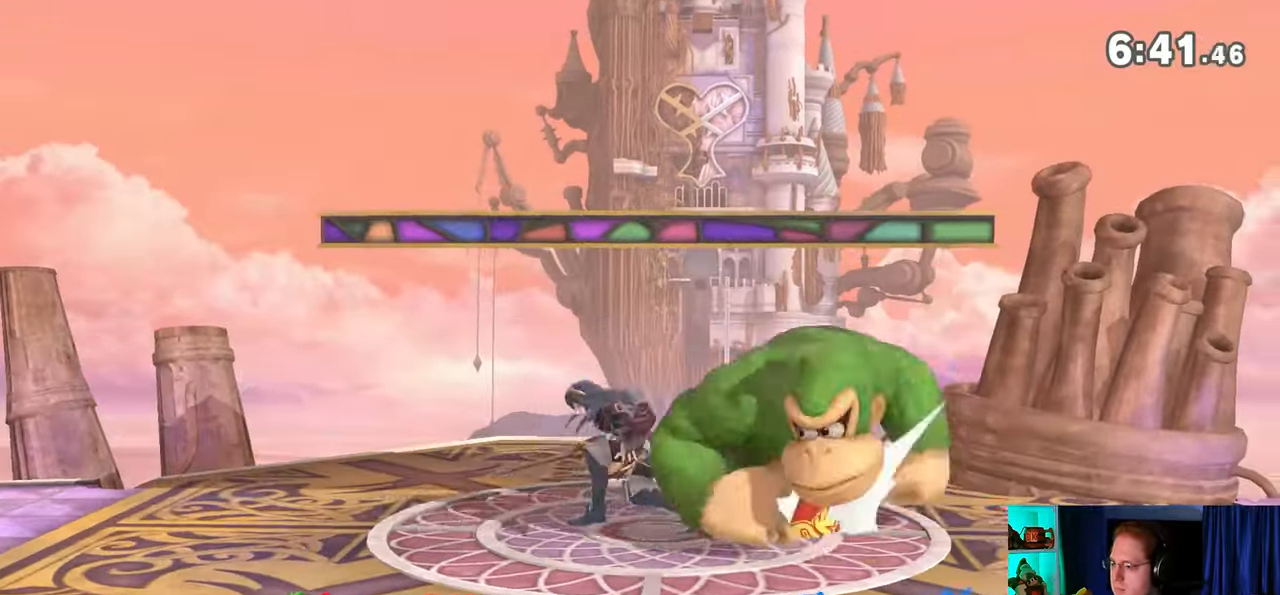
{"buttons": ["Y"], "left_stick": "center", "right_stick": "center", "events": [[50, "left_stick", "left"], [367, "Y", "down"], [367, "left_stick", "center"]]}
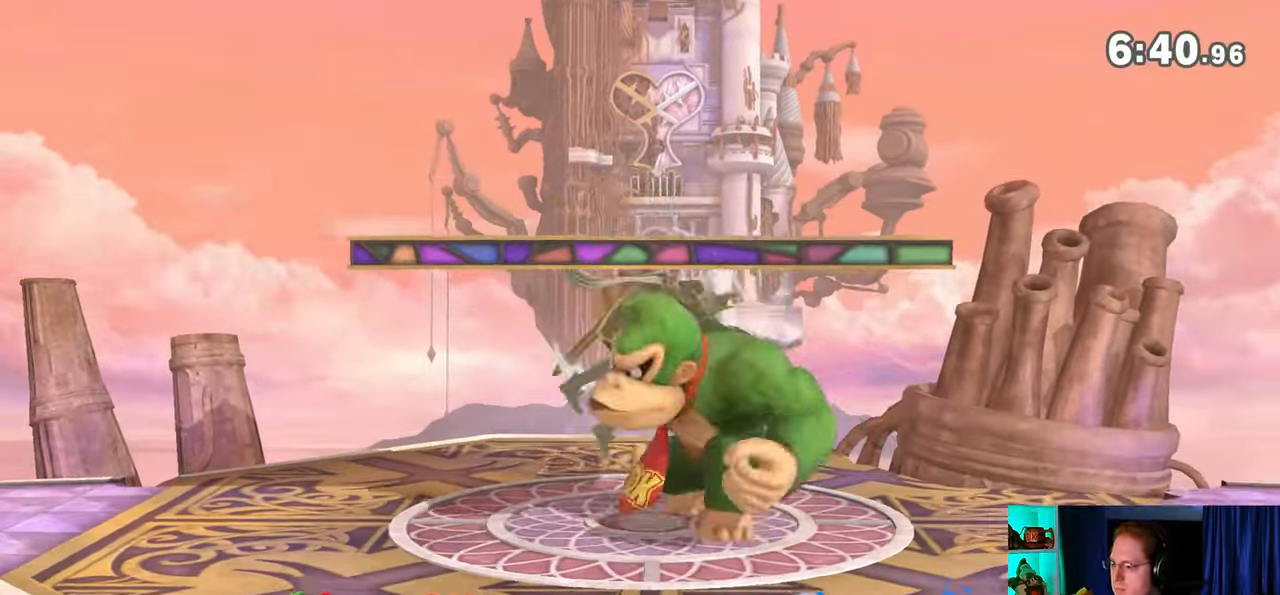
{"buttons": [], "left_stick": "center", "right_stick": "center", "events": [[83, "Y", "up"]]}
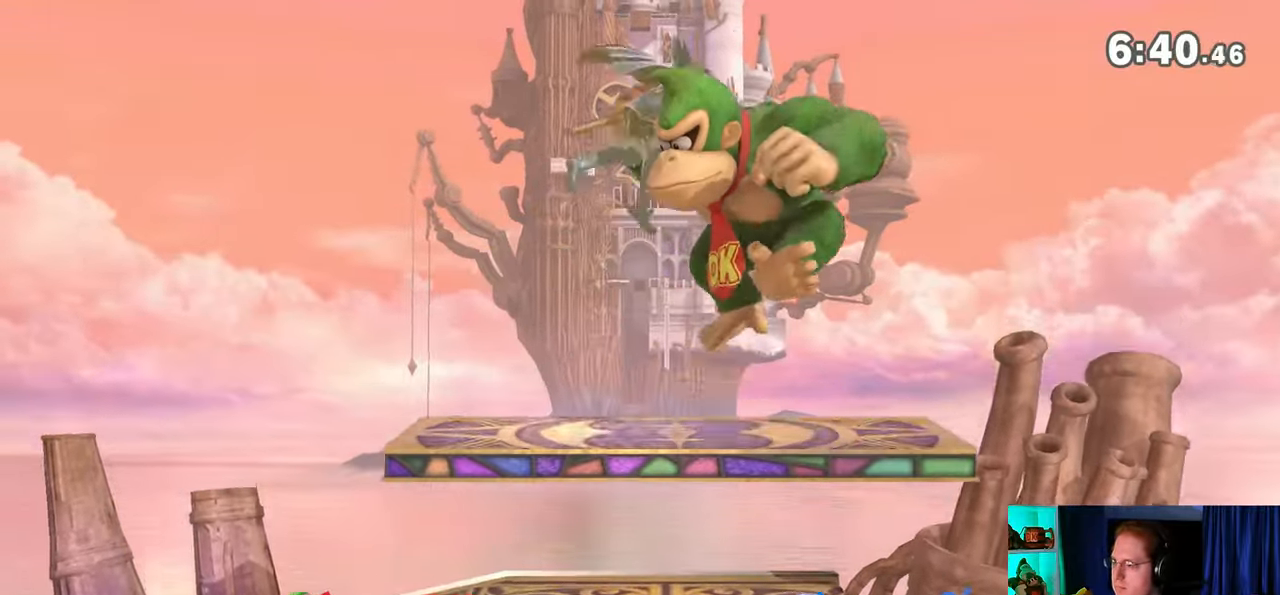
{"buttons": [], "left_stick": "center", "right_stick": "center", "events": [[150, "right_stick", "up"], [333, "right_stick", "center"]]}
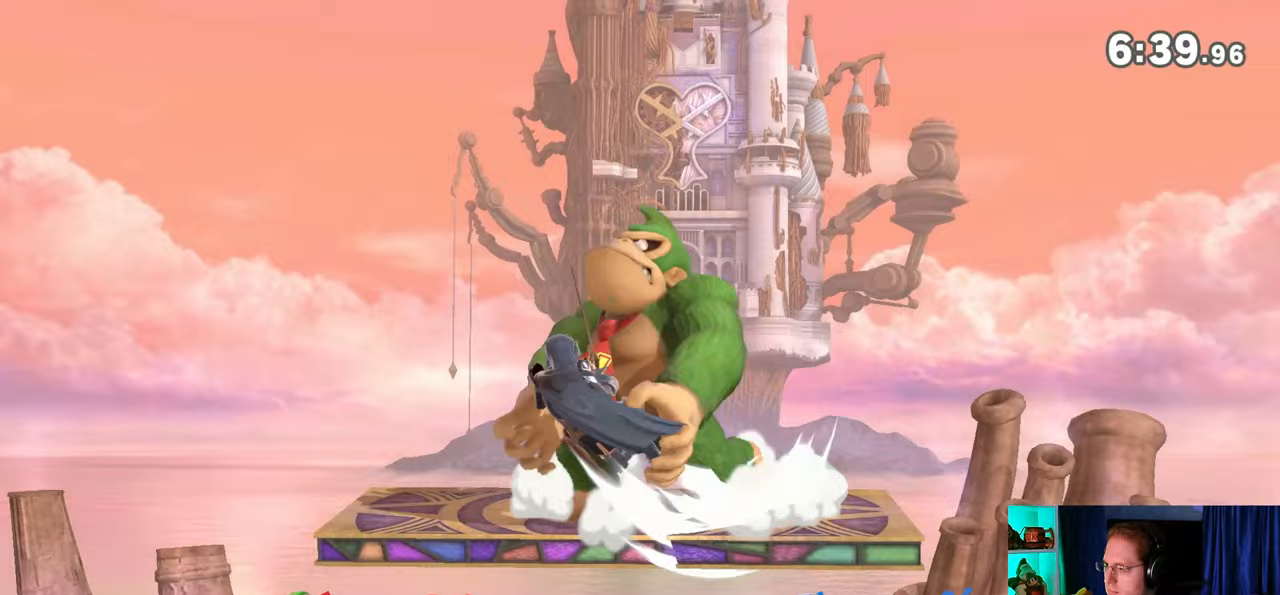
{"buttons": ["L1"], "left_stick": "left", "right_stick": "center", "events": [[117, "Y", "down"], [300, "L1", "down"], [300, "Y", "up"], [300, "left_stick", "left"]]}
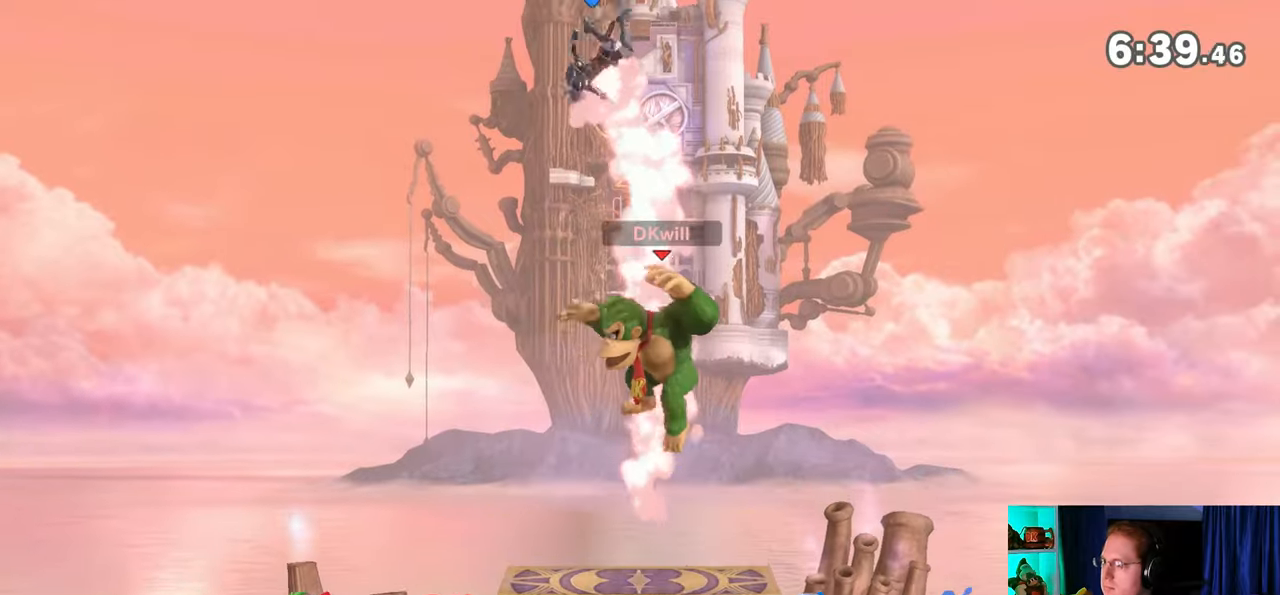
{"buttons": [], "left_stick": "center", "right_stick": "center", "events": [[83, "L1", "up"], [150, "Y", "down"], [150, "left_stick", "right"], [183, "Y", "up"], [300, "left_stick", "center"]]}
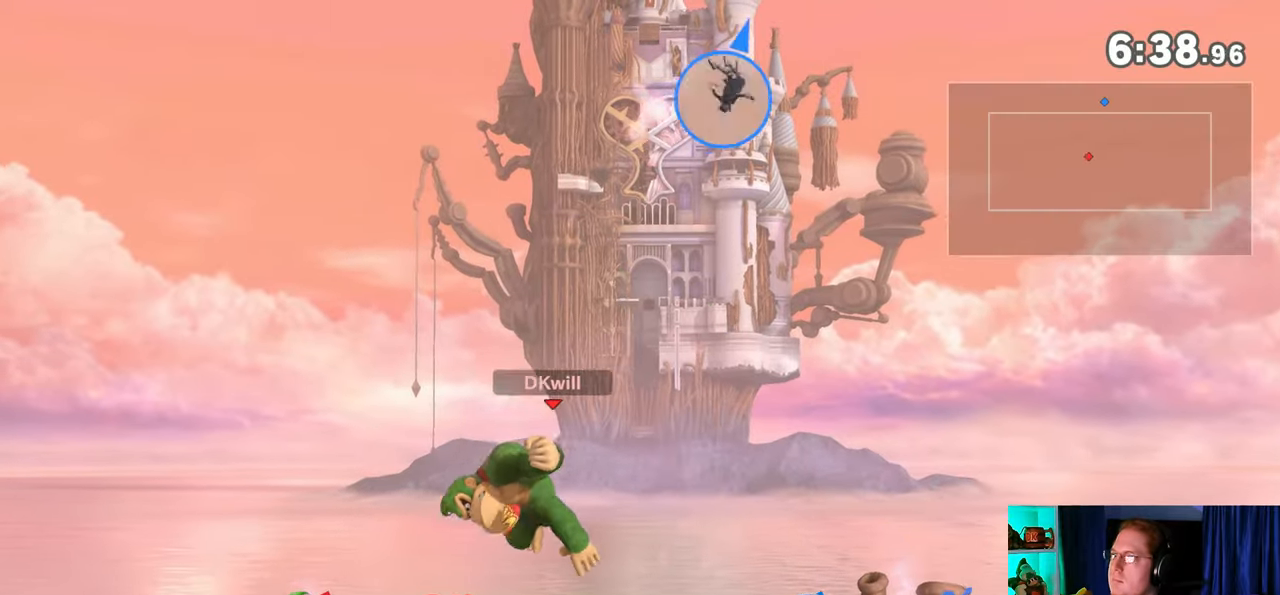
{"buttons": [], "left_stick": "right", "right_stick": "center", "events": [[467, "left_stick", "right"]]}
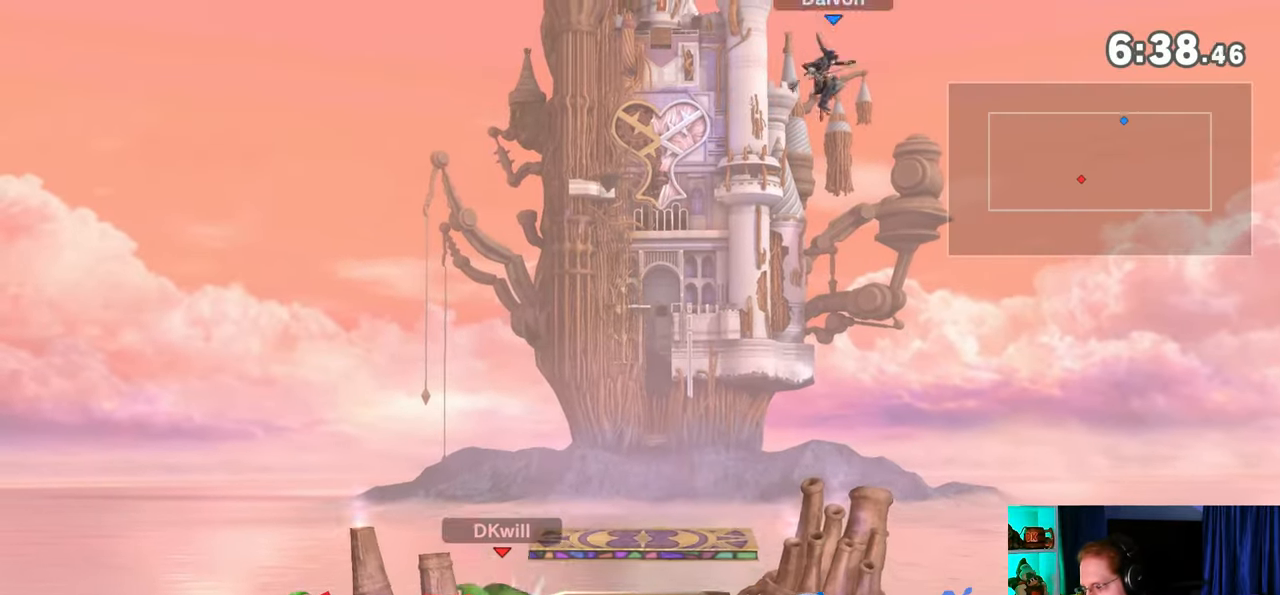
{"buttons": ["A", "Y"], "left_stick": "right", "right_stick": "center", "events": [[367, "Y", "down"], [367, "left_stick", "left"], [467, "left_stick", "right"], [500, "A", "down"]]}
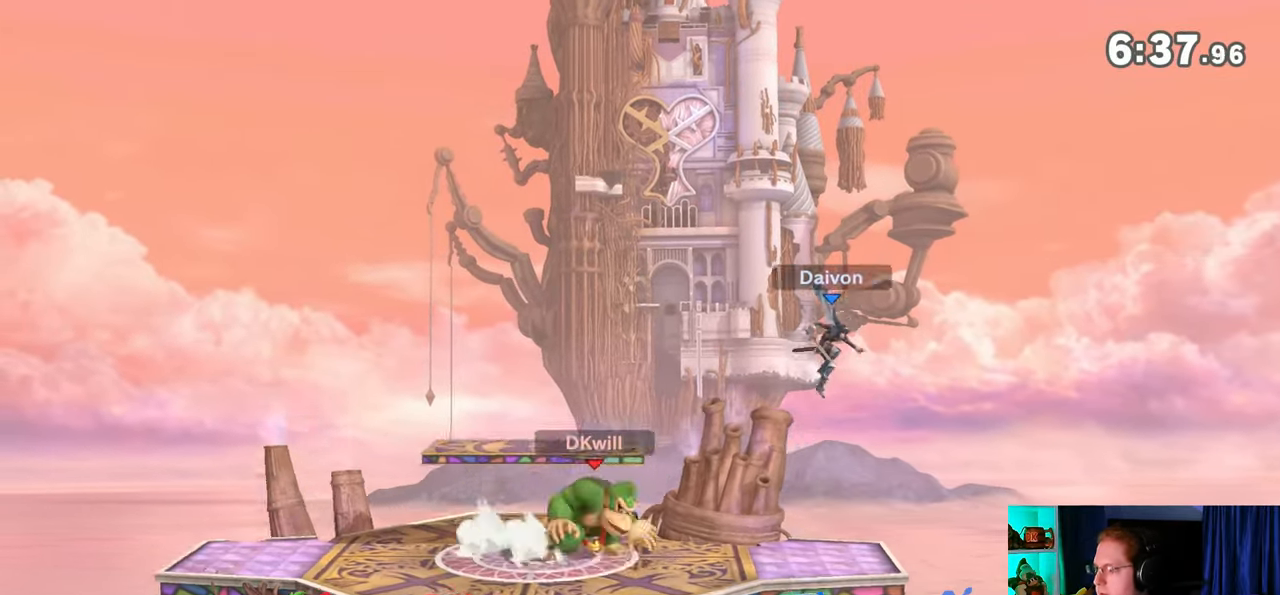
{"buttons": [], "left_stick": "down", "right_stick": "right", "events": [[33, "Y", "up"], [33, "left_stick", "left"], [233, "left_stick", "up-left"], [267, "A", "up"], [467, "left_stick", "down"], [483, "right_stick", "right"]]}
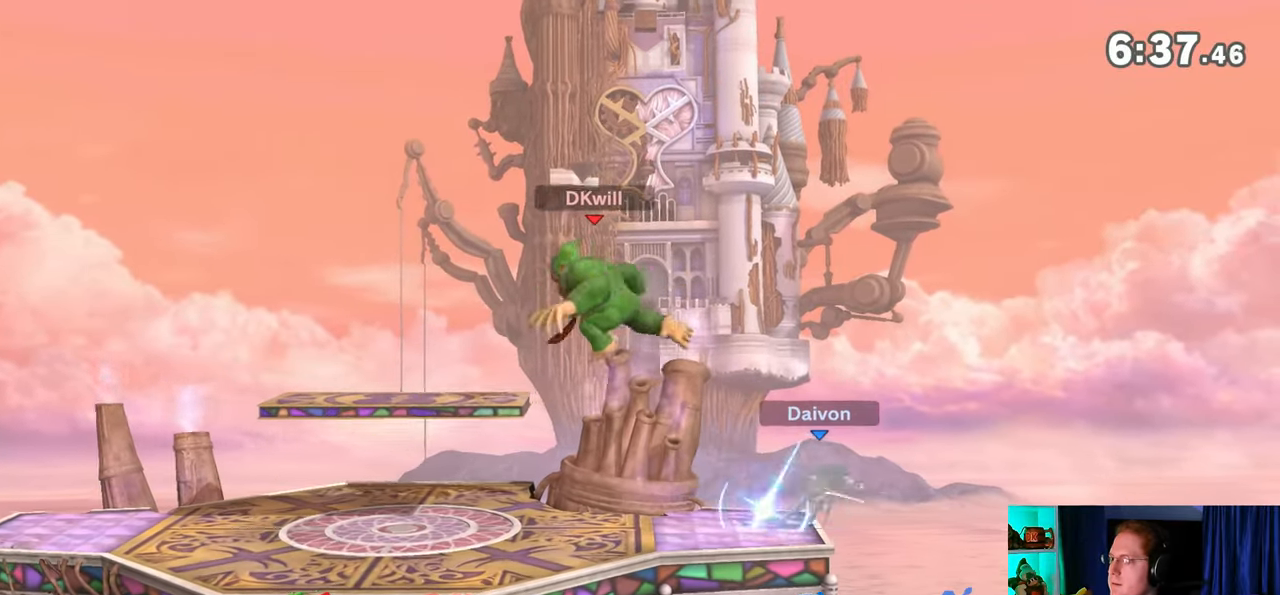
{"buttons": [], "left_stick": "center", "right_stick": "center", "events": [[33, "left_stick", "down-left"], [83, "right_stick", "center"], [300, "left_stick", "center"], [367, "Y", "down"], [367, "left_stick", "right"], [400, "A", "down"], [400, "Y", "up"], [483, "A", "up"], [483, "left_stick", "center"]]}
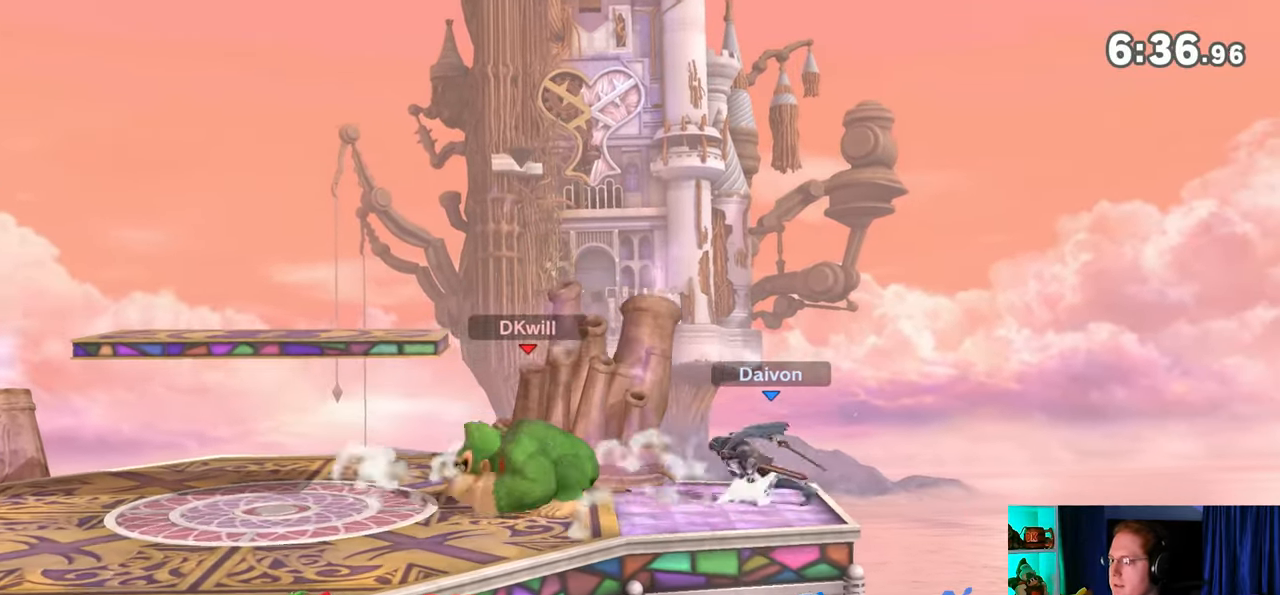
{"buttons": [], "left_stick": "down", "right_stick": "center", "events": [[17, "left_stick", "left"], [433, "left_stick", "center"], [483, "left_stick", "down"]]}
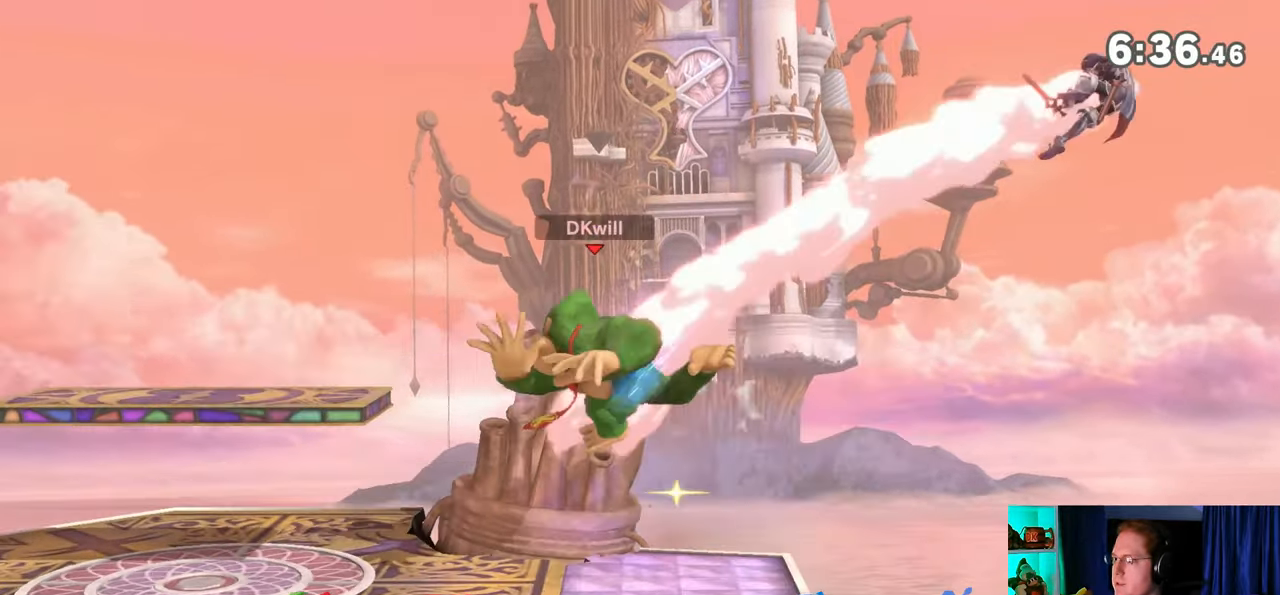
{"buttons": [], "left_stick": "right", "right_stick": "center", "events": [[117, "left_stick", "center"], [183, "Y", "down"], [217, "left_stick", "right"], [467, "Y", "up"]]}
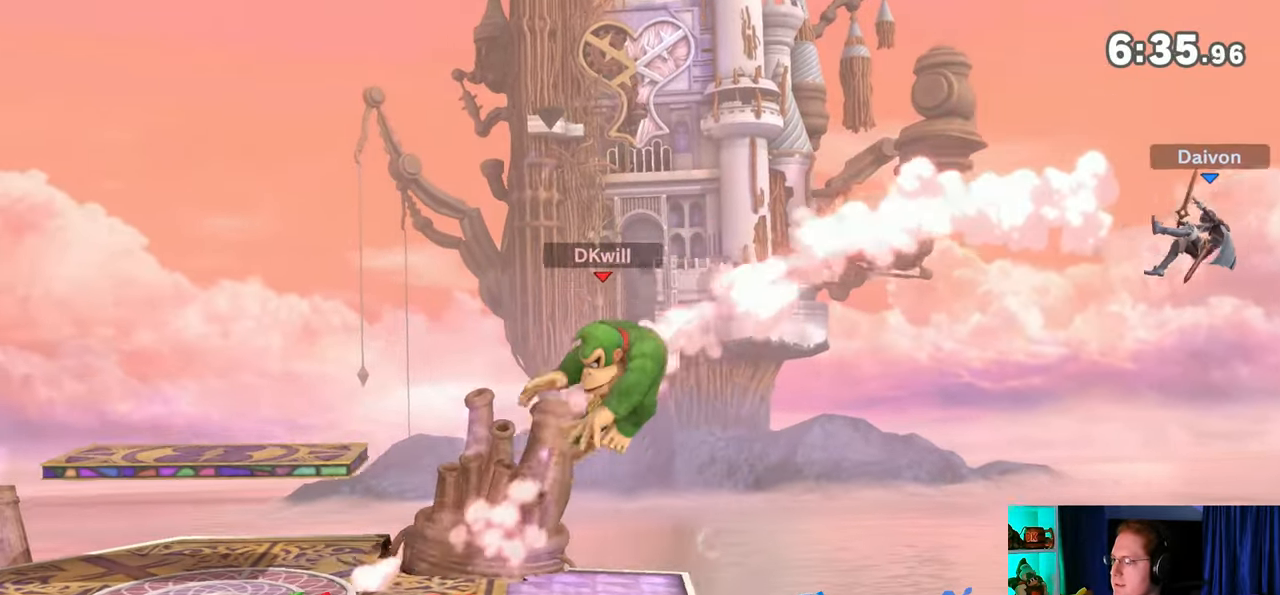
{"buttons": ["A"], "left_stick": "right", "right_stick": "center", "events": [[50, "left_stick", "up-right"], [200, "left_stick", "down-right"], [300, "left_stick", "right"], [500, "A", "down"]]}
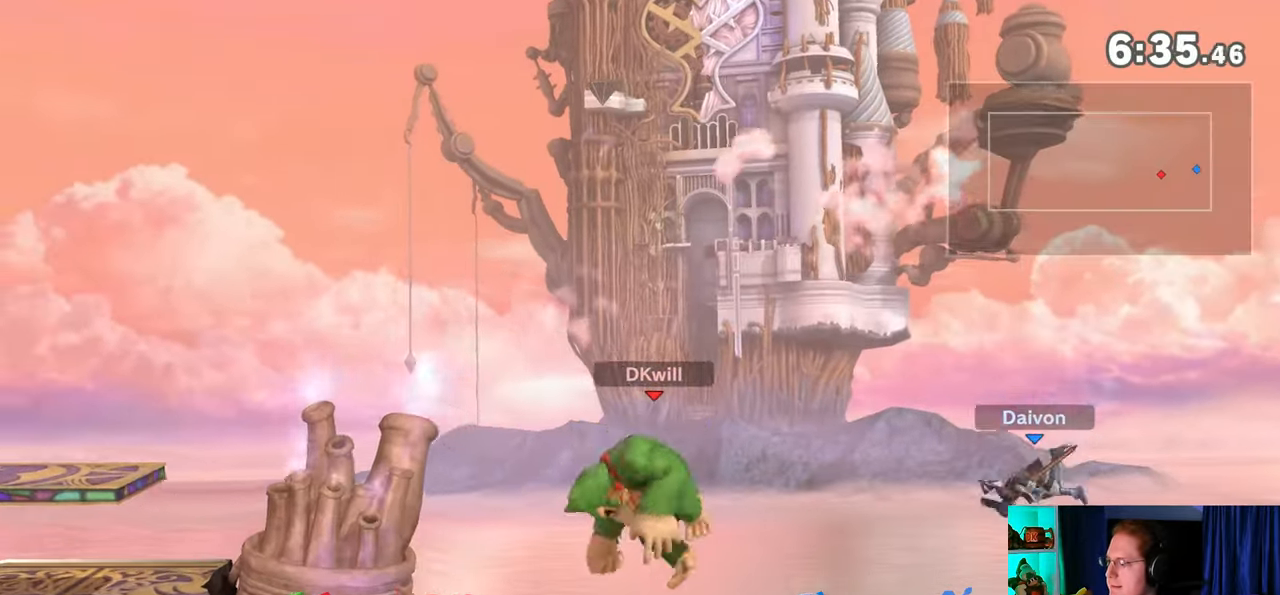
{"buttons": ["Y"], "left_stick": "left", "right_stick": "center", "events": [[33, "A", "up"], [117, "left_stick", "left"], [483, "Y", "down"]]}
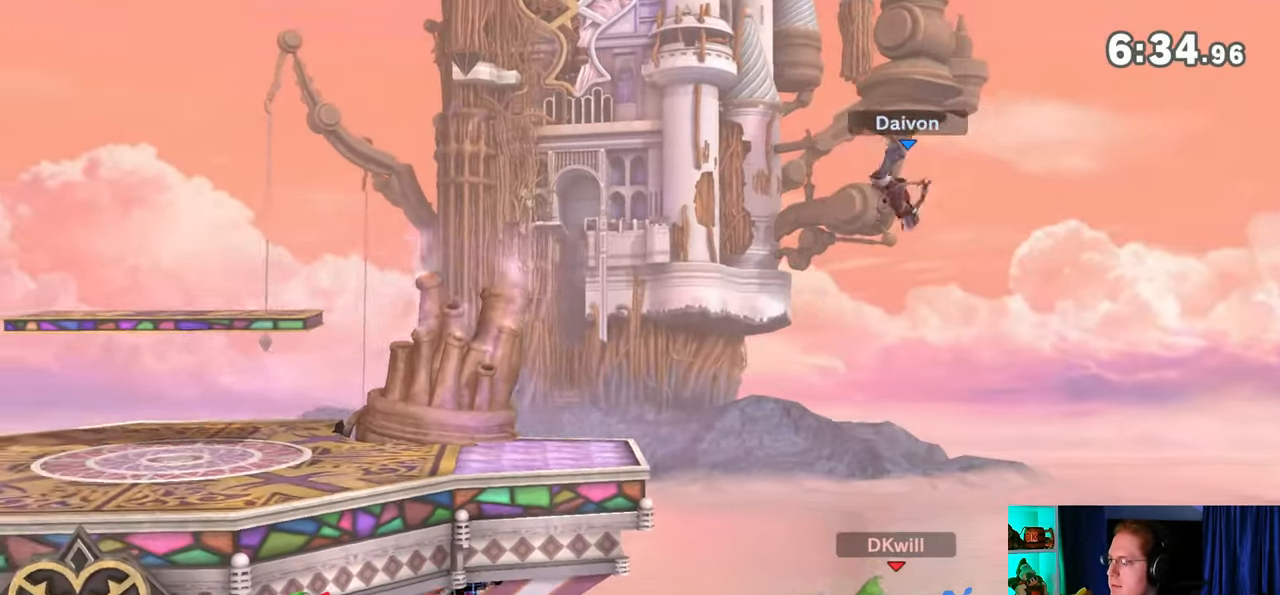
{"buttons": [], "left_stick": "left", "right_stick": "center", "events": [[50, "left_stick", "up-left"], [83, "Y", "up"], [117, "B", "down"], [250, "B", "up"], [250, "left_stick", "down-left"], [367, "left_stick", "left"]]}
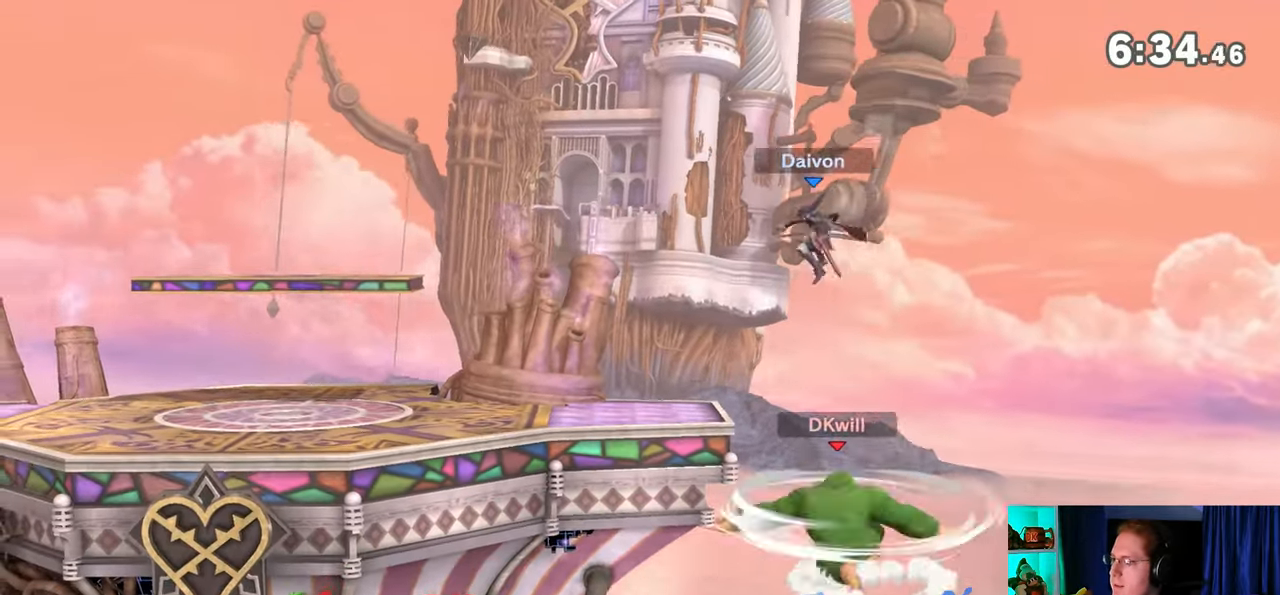
{"buttons": [], "left_stick": "center", "right_stick": "center", "events": [[217, "left_stick", "center"], [400, "left_stick", "right"], [467, "left_stick", "center"]]}
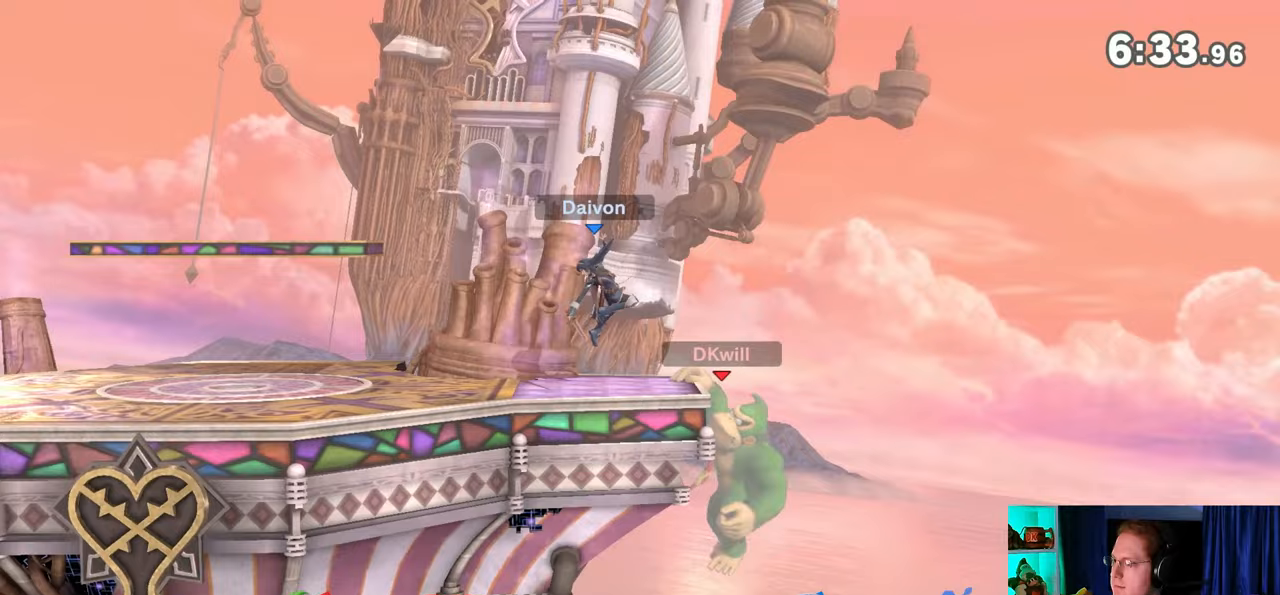
{"buttons": [], "left_stick": "center", "right_stick": "center", "events": [[33, "Y", "down"], [33, "left_stick", "left"], [83, "Y", "up"], [150, "left_stick", "center"], [233, "X", "down"], [333, "X", "up"]]}
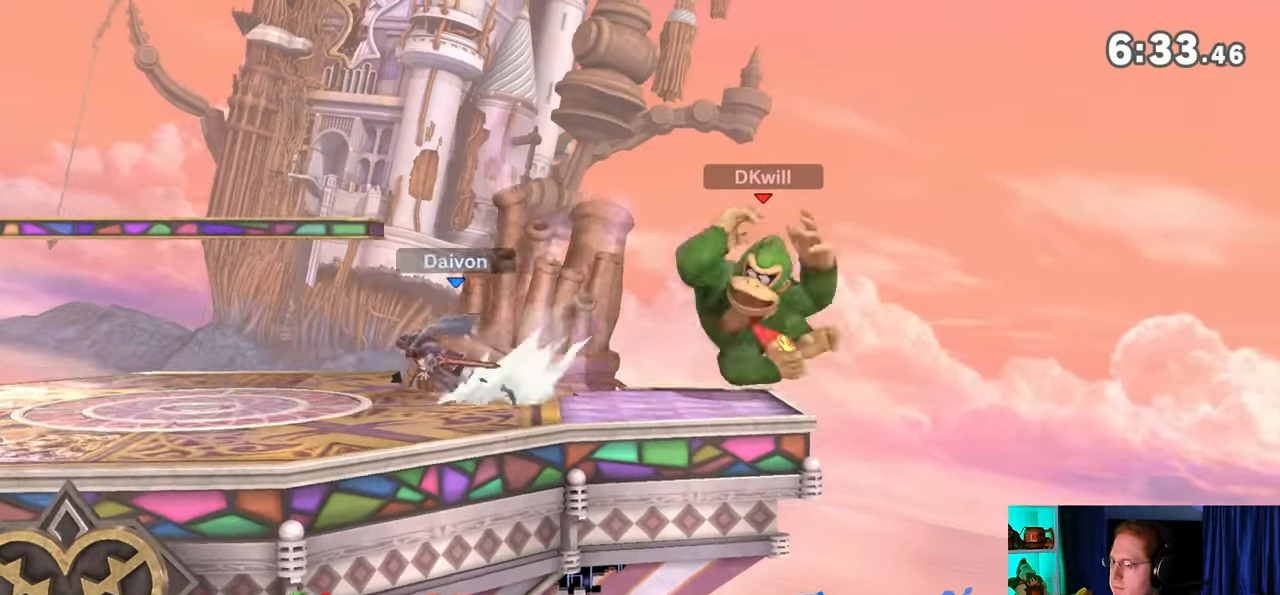
{"buttons": ["R1"], "left_stick": "left", "right_stick": "center", "events": [[33, "left_stick", "left"], [250, "R1", "down"]]}